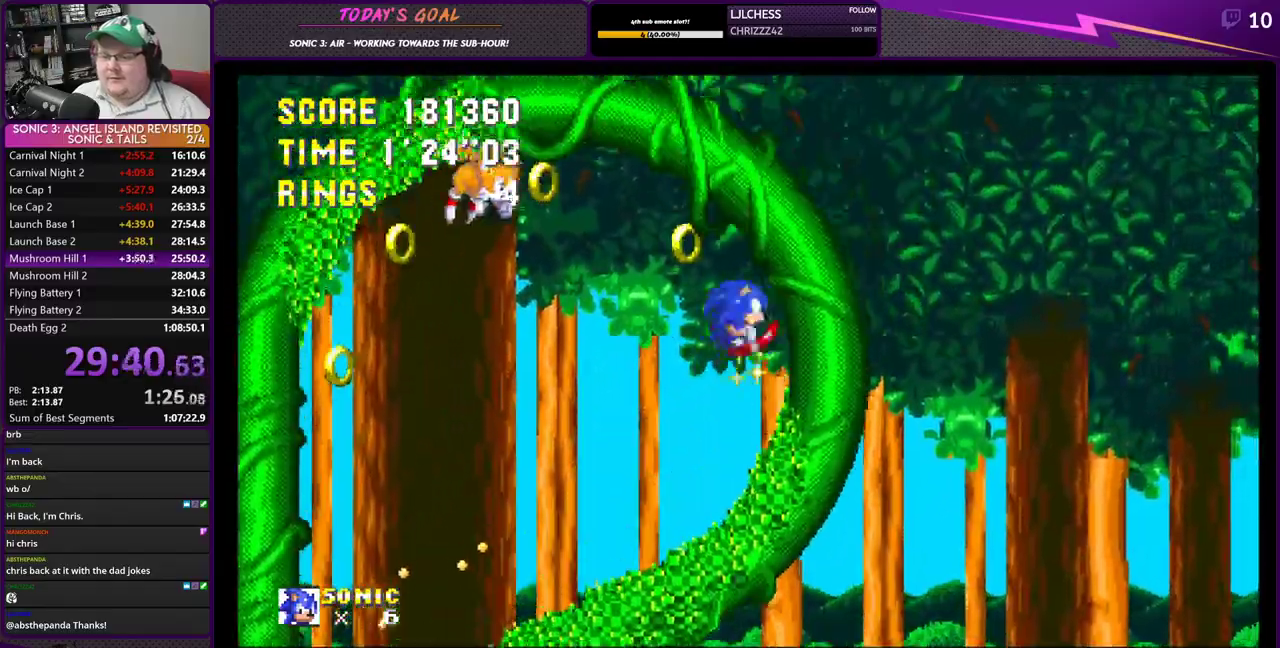
Gameplay with a controller (PlayStation layout); each line is a JSON object with the inputs held at the frame after it. "events" lists button and stick changes between this image and that frame as [ms after this image, input, new state], when the widget could be followed in between.
{"buttons": ["DPAD_RIGHT"], "left_stick": "center", "right_stick": "left", "events": [[200, "CROSS", "up"]]}
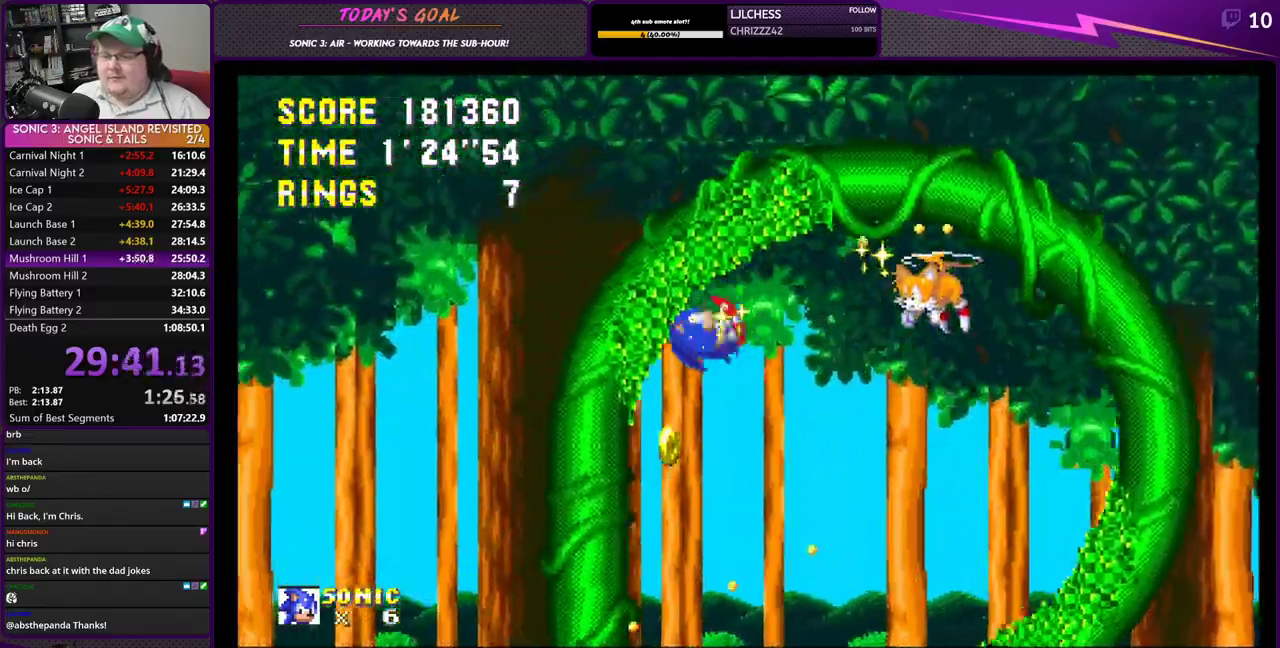
{"buttons": ["DPAD_RIGHT"], "left_stick": "center", "right_stick": "left", "events": []}
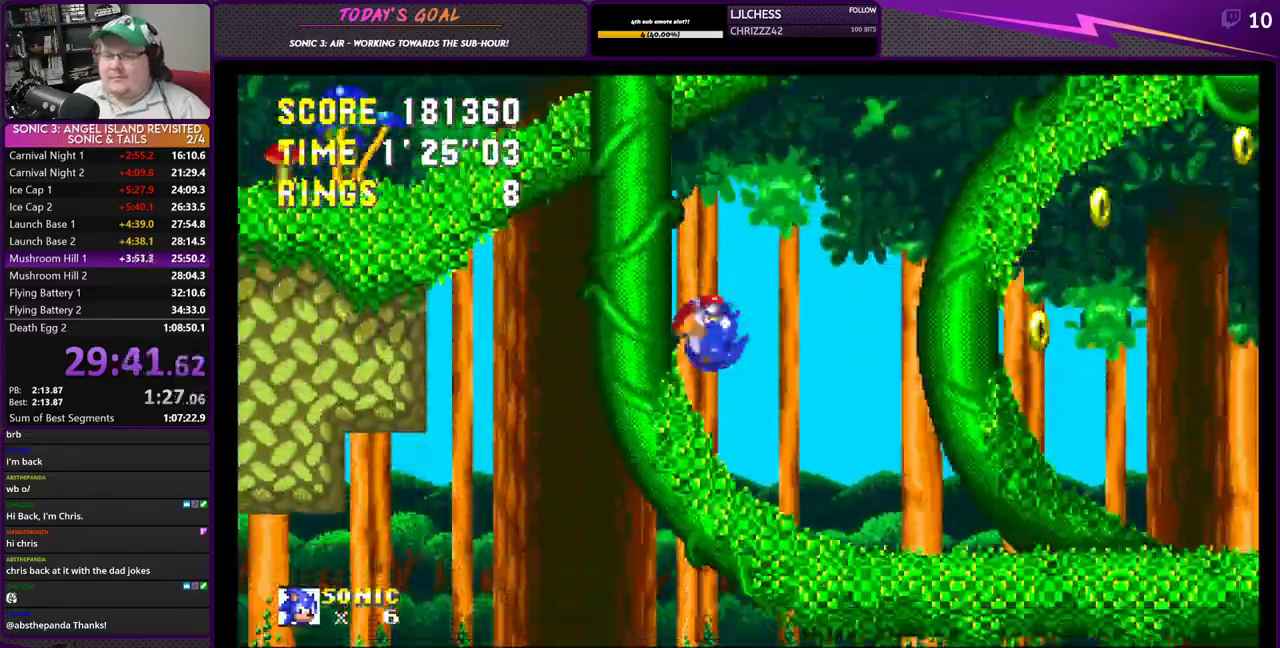
{"buttons": ["DPAD_RIGHT"], "left_stick": "center", "right_stick": "left", "events": []}
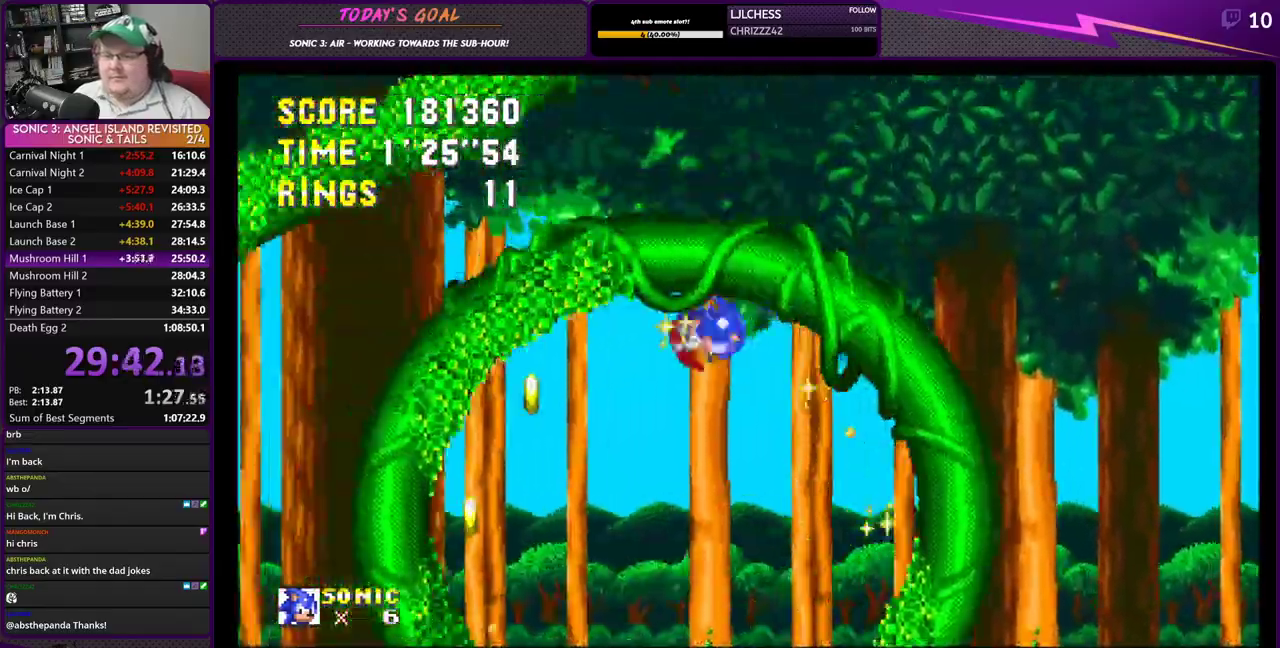
{"buttons": ["DPAD_RIGHT"], "left_stick": "center", "right_stick": "left", "events": []}
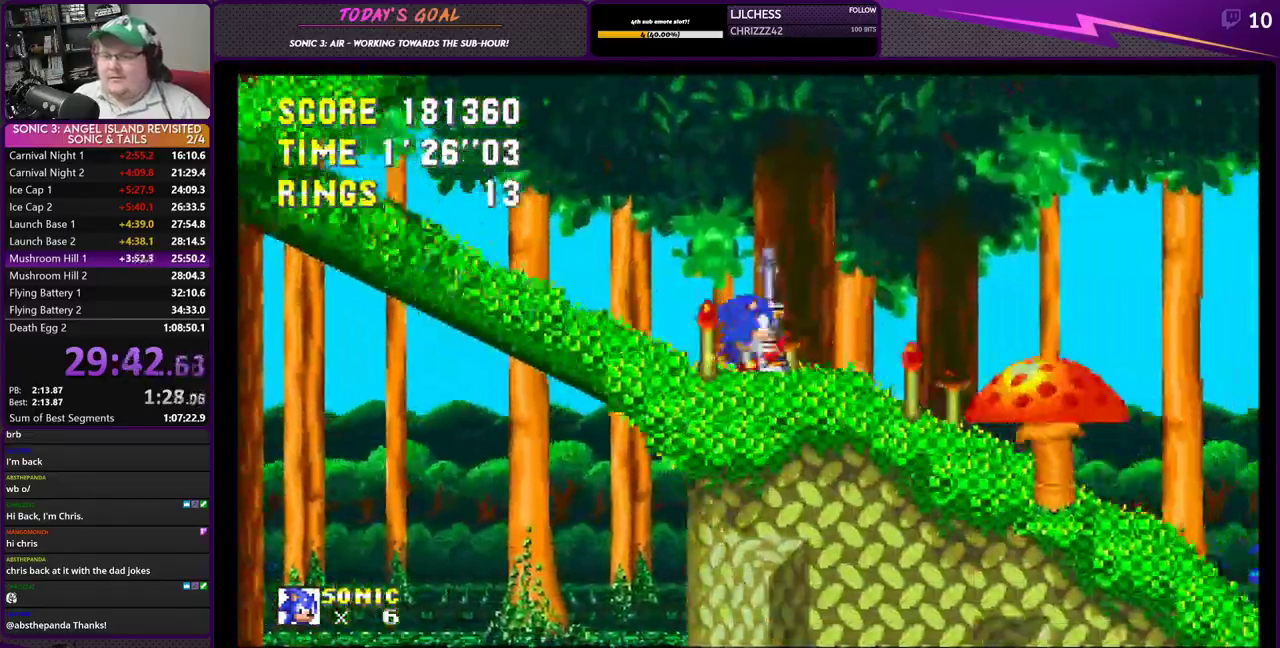
{"buttons": ["DPAD_RIGHT"], "left_stick": "center", "right_stick": "left", "events": []}
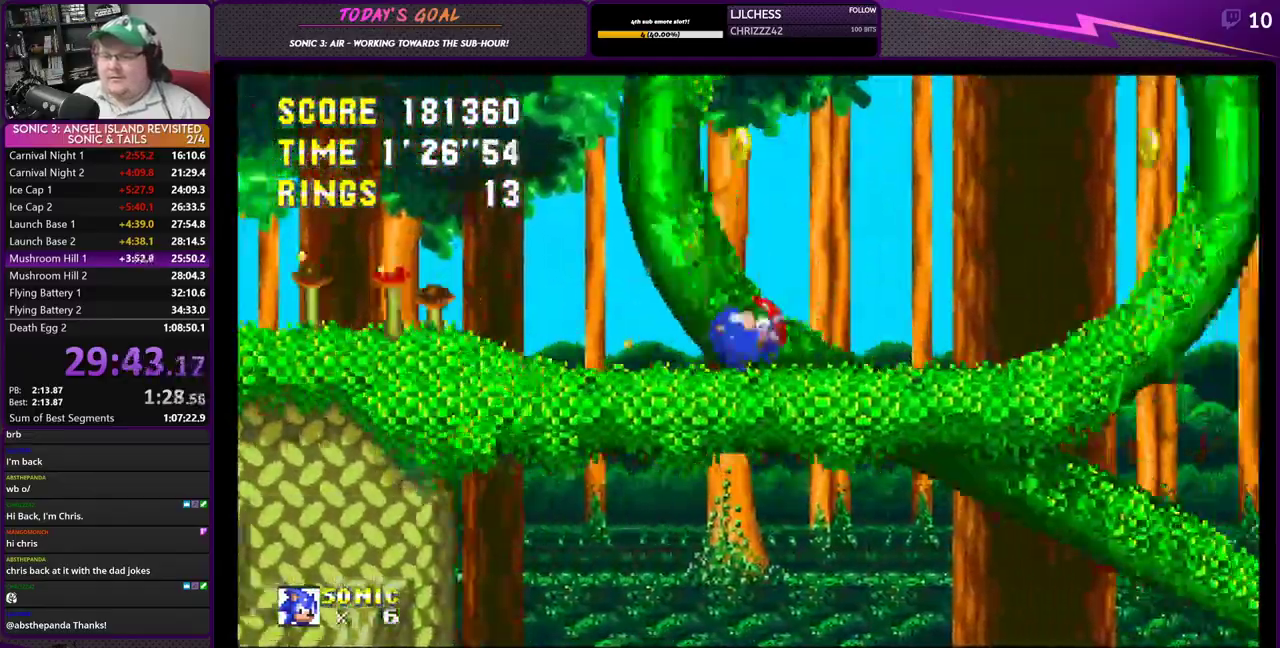
{"buttons": ["DPAD_RIGHT"], "left_stick": "center", "right_stick": "left", "events": []}
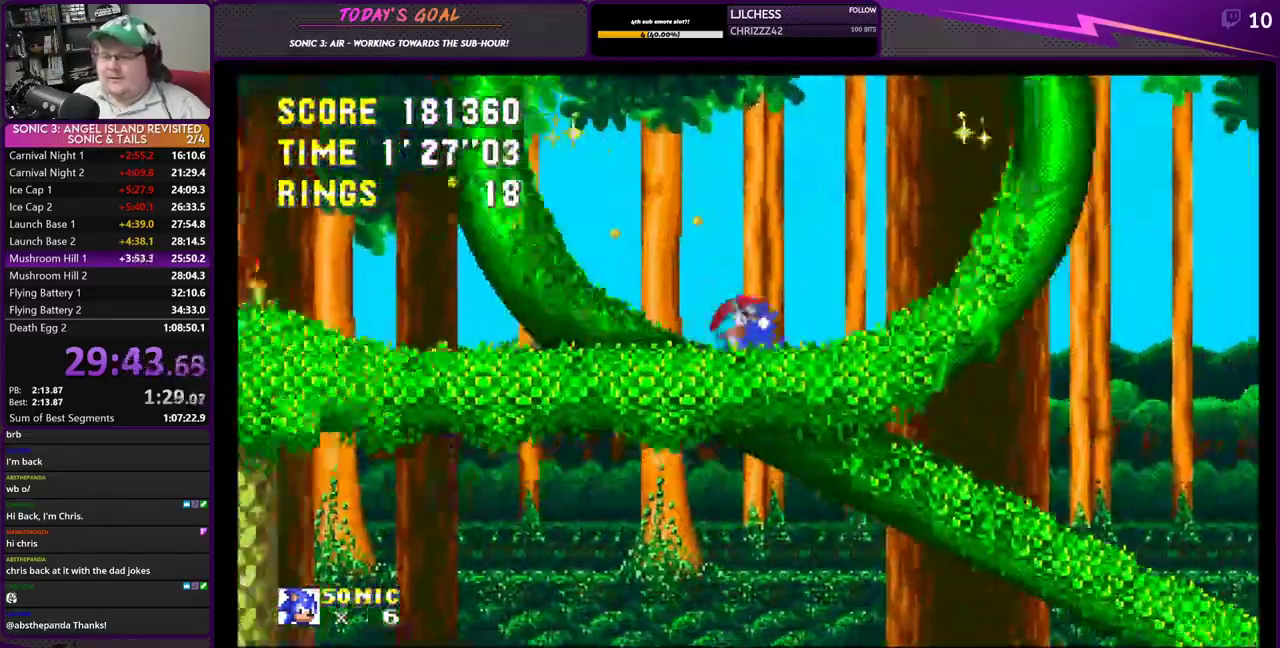
{"buttons": ["DPAD_RIGHT"], "left_stick": "center", "right_stick": "left", "events": []}